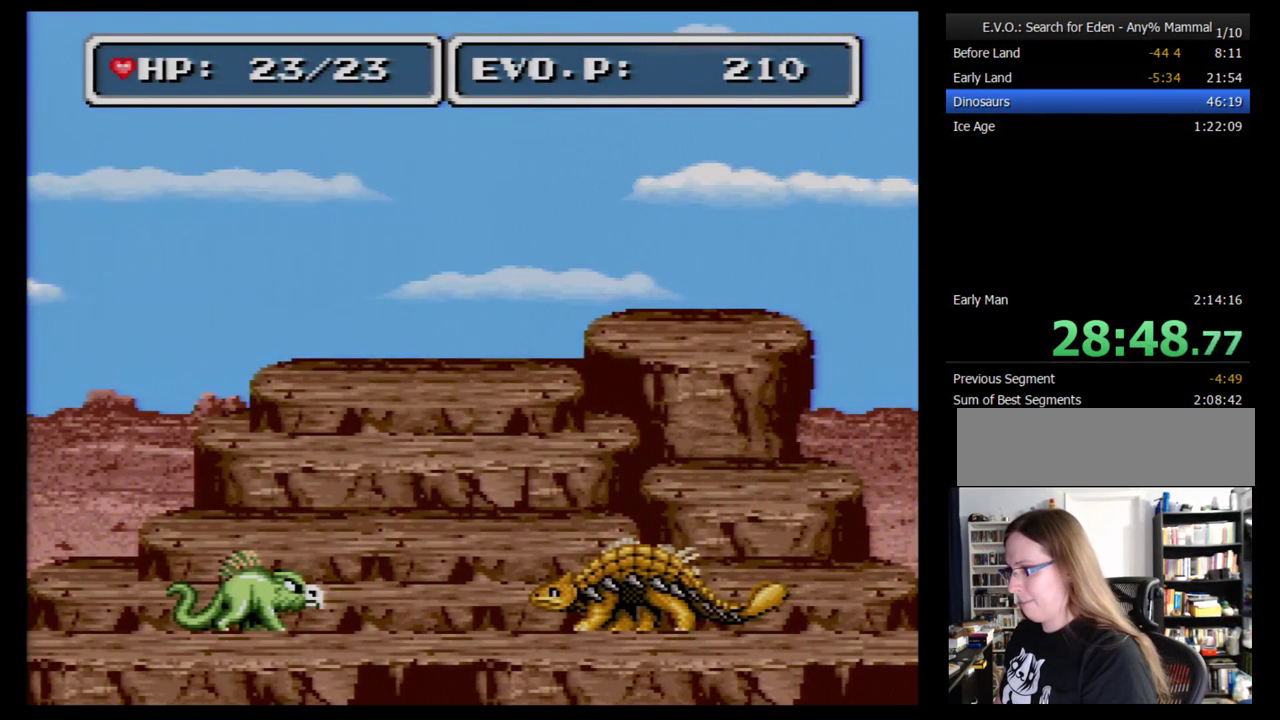
Gameplay with a controller (Nintendo layout); each line is a JSON object with the inputs held at the frame after it. "events" lists button and stick changes between this image and that frame as [ms after this image, input, new state], when the widget could be followed in between. Not read: L3 R3.
{"buttons": ["B"], "events": [[259, "B", "down"], [310, "B", "up"], [379, "B", "down"]]}
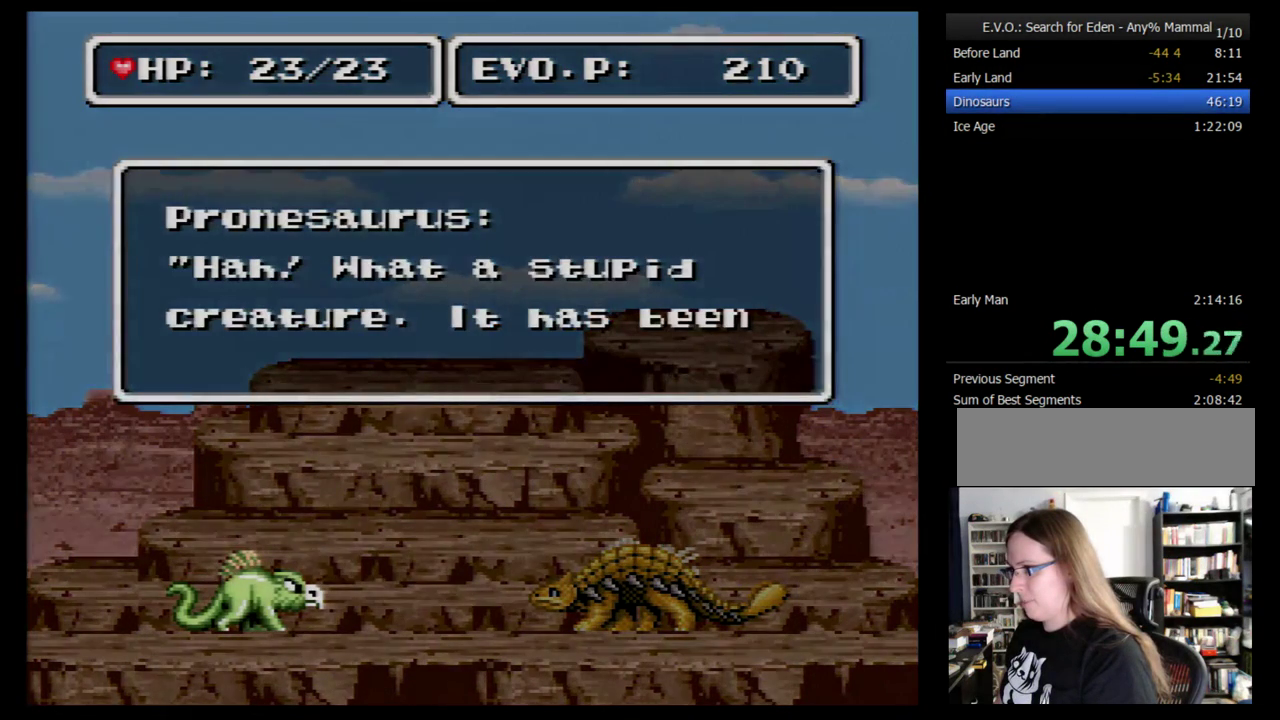
{"buttons": [], "events": [[103, "B", "up"], [172, "B", "down"], [224, "B", "up"], [310, "B", "down"], [379, "B", "up"]]}
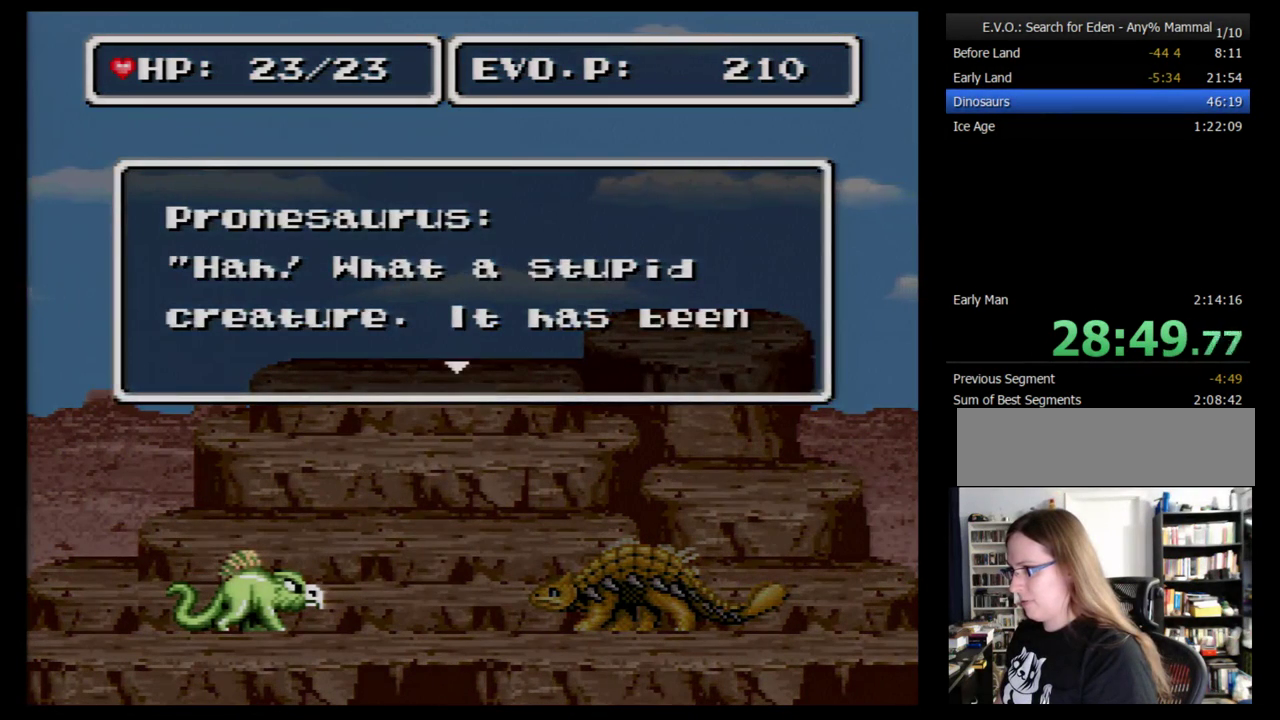
{"buttons": [], "events": [[103, "B", "down"], [224, "B", "up"], [397, "B", "down"], [500, "B", "up"]]}
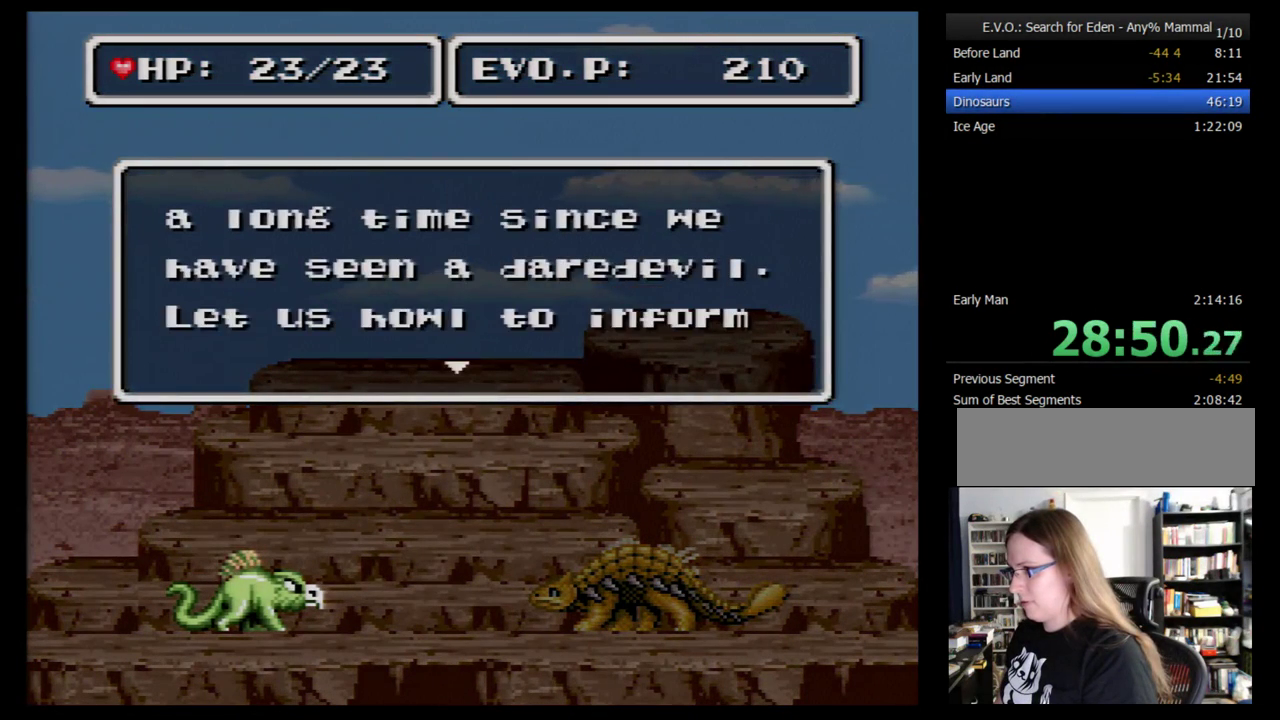
{"buttons": [], "events": [[276, "B", "down"], [362, "B", "up"]]}
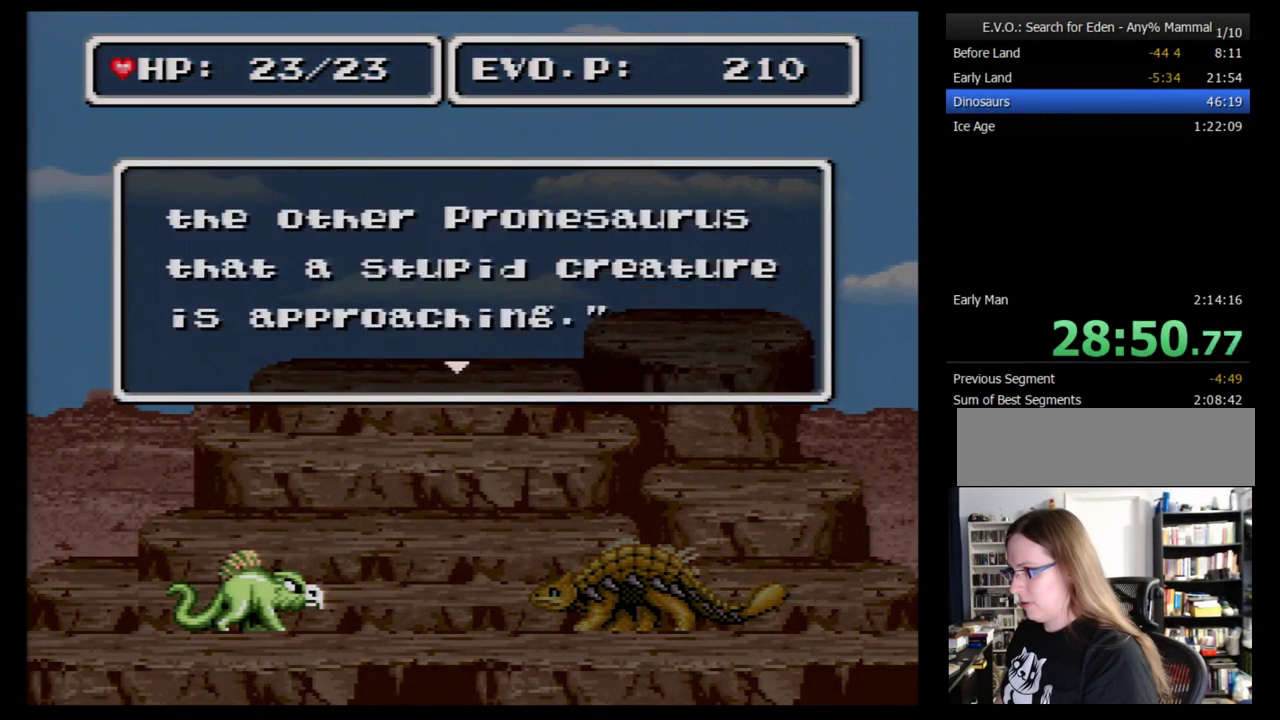
{"buttons": [], "events": [[190, "B", "down"], [276, "B", "up"]]}
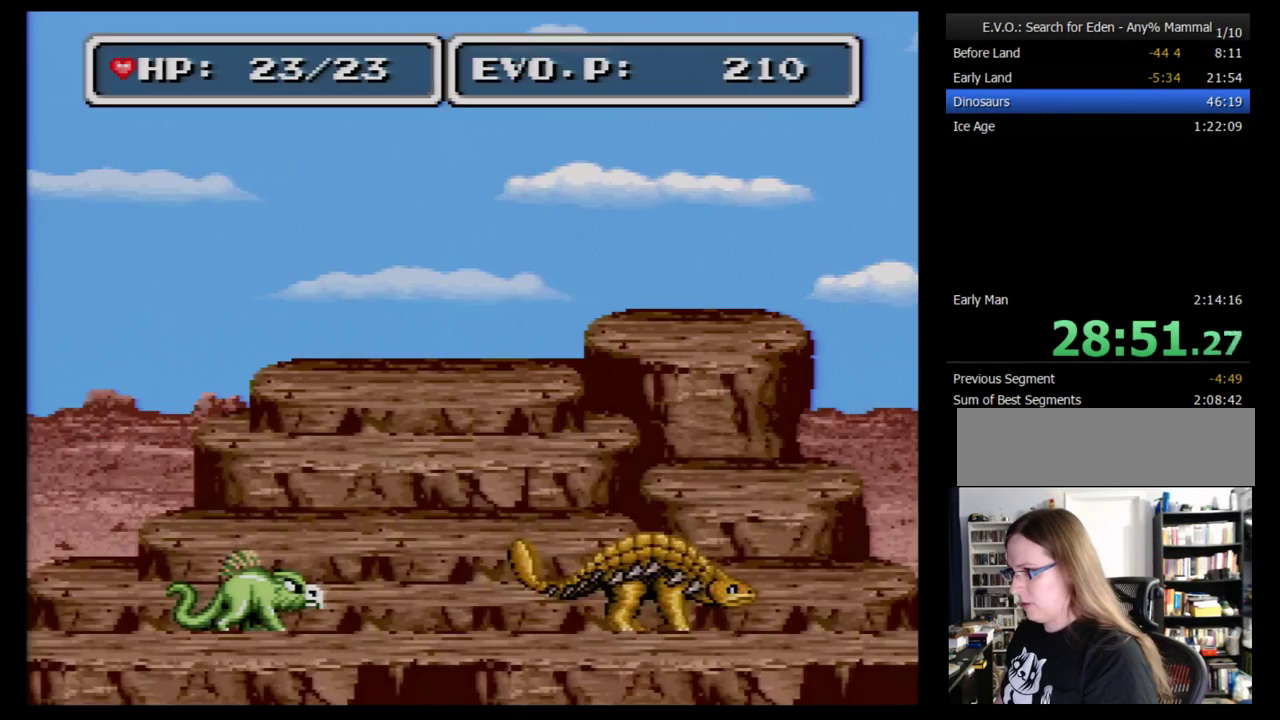
{"buttons": ["B", "DPAD_RIGHT"], "events": [[155, "DPAD_RIGHT", "down"], [500, "B", "down"]]}
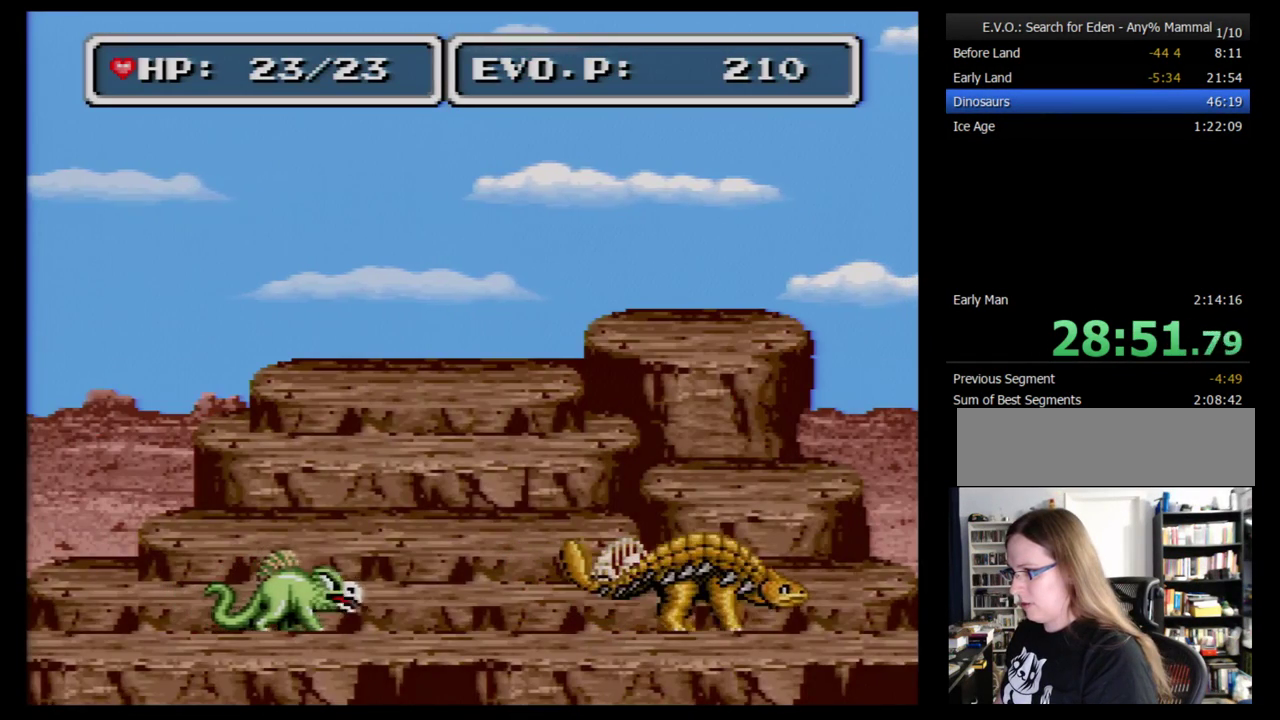
{"buttons": ["B", "DPAD_RIGHT"], "events": []}
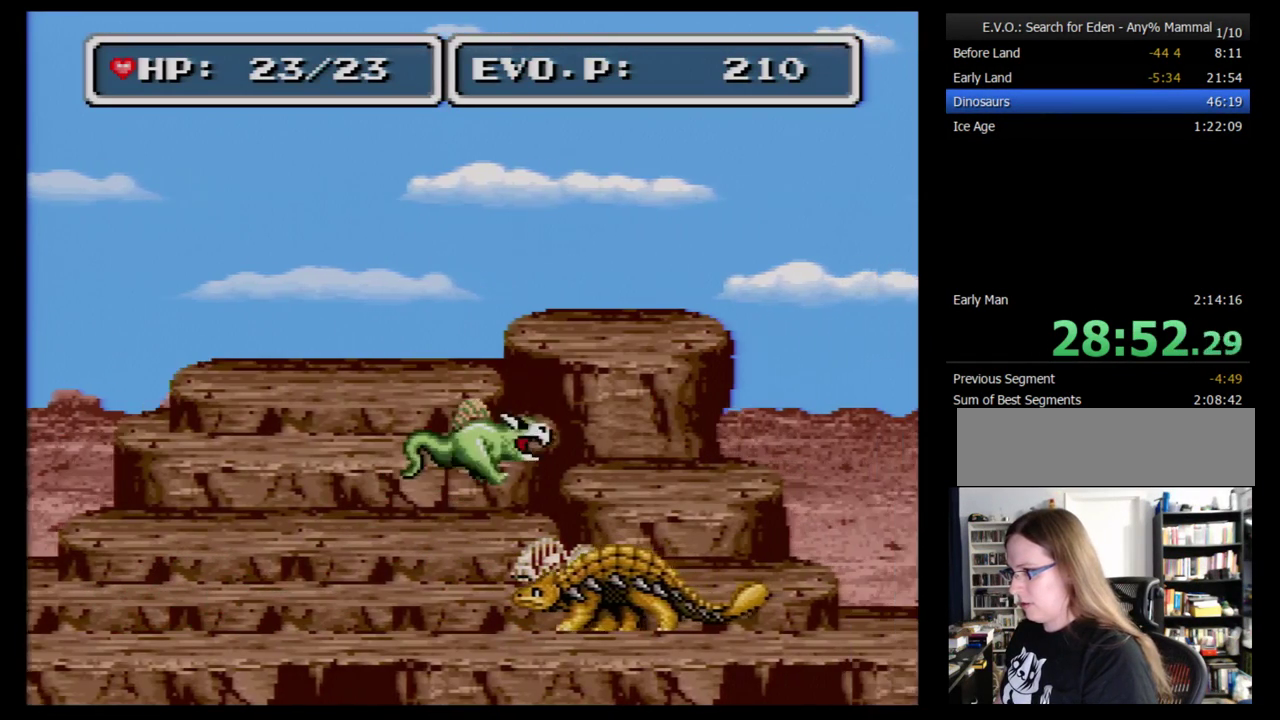
{"buttons": [], "events": [[328, "B", "up"], [397, "DPAD_RIGHT", "up"]]}
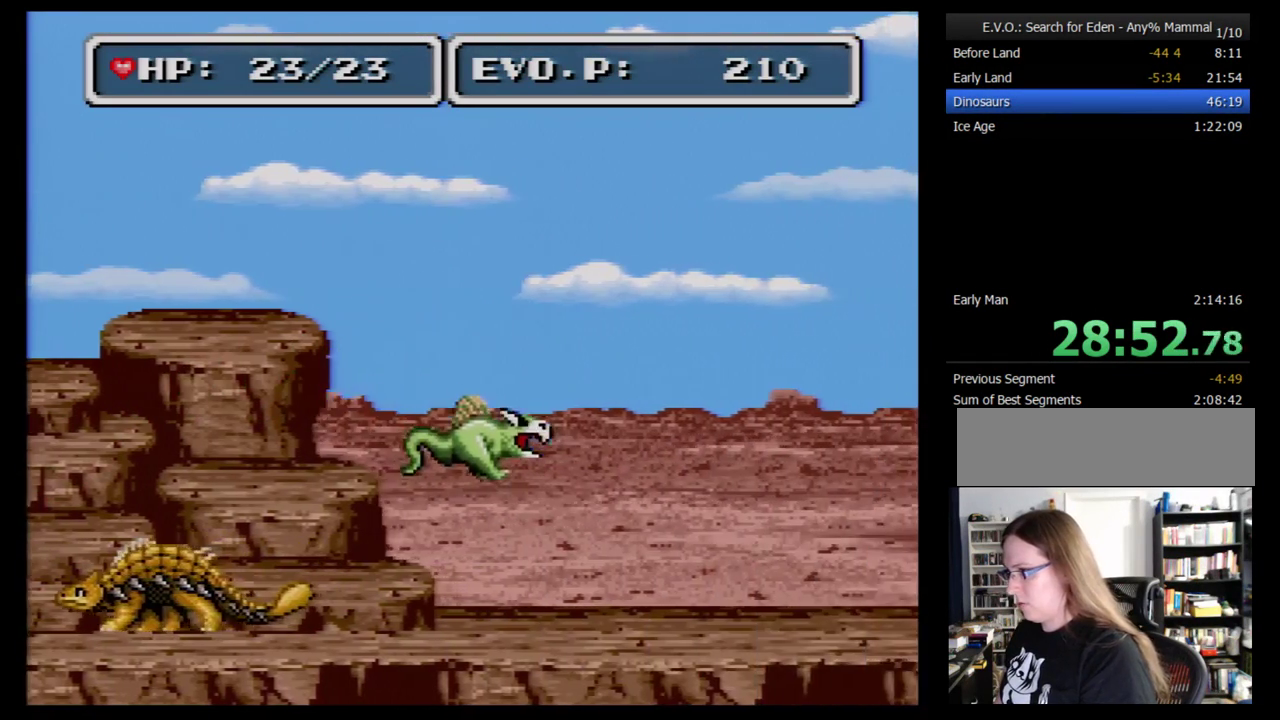
{"buttons": ["DPAD_RIGHT"], "events": [[17, "DPAD_RIGHT", "down"], [121, "DPAD_RIGHT", "up"], [172, "DPAD_RIGHT", "down"], [241, "DPAD_RIGHT", "up"], [293, "DPAD_RIGHT", "down"]]}
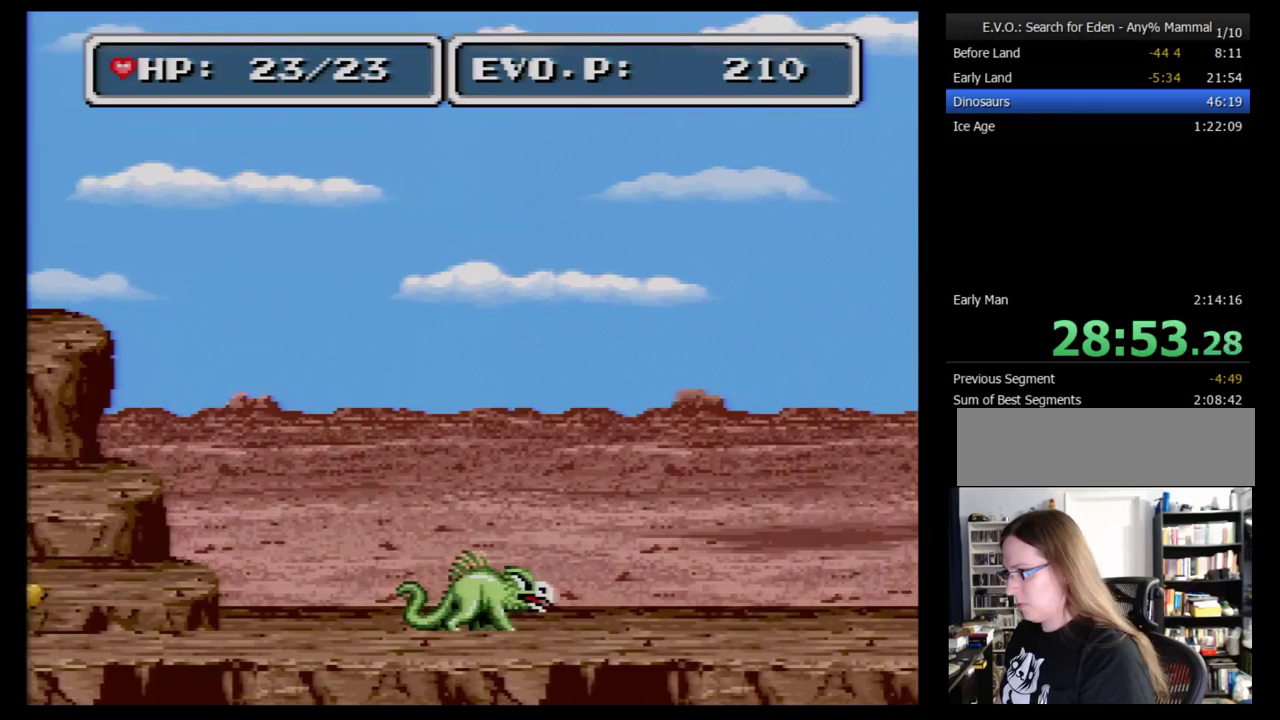
{"buttons": ["DPAD_RIGHT"], "events": []}
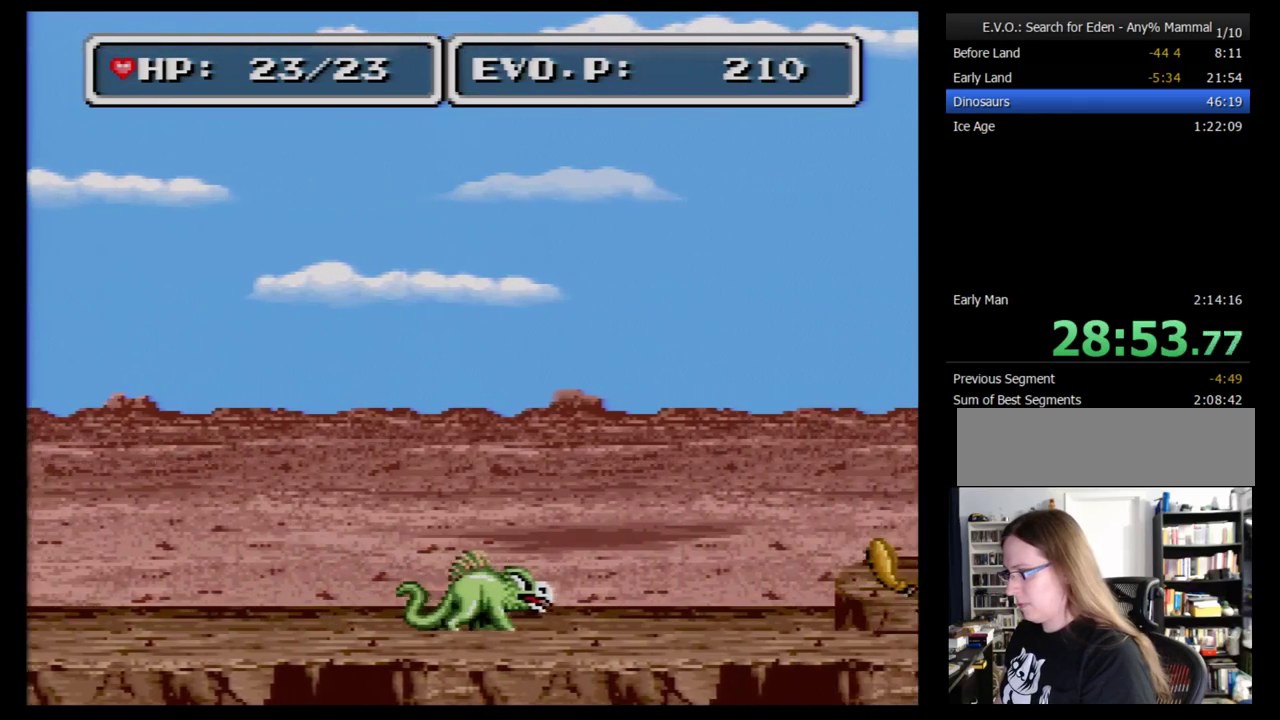
{"buttons": ["B", "DPAD_RIGHT"], "events": [[259, "B", "down"]]}
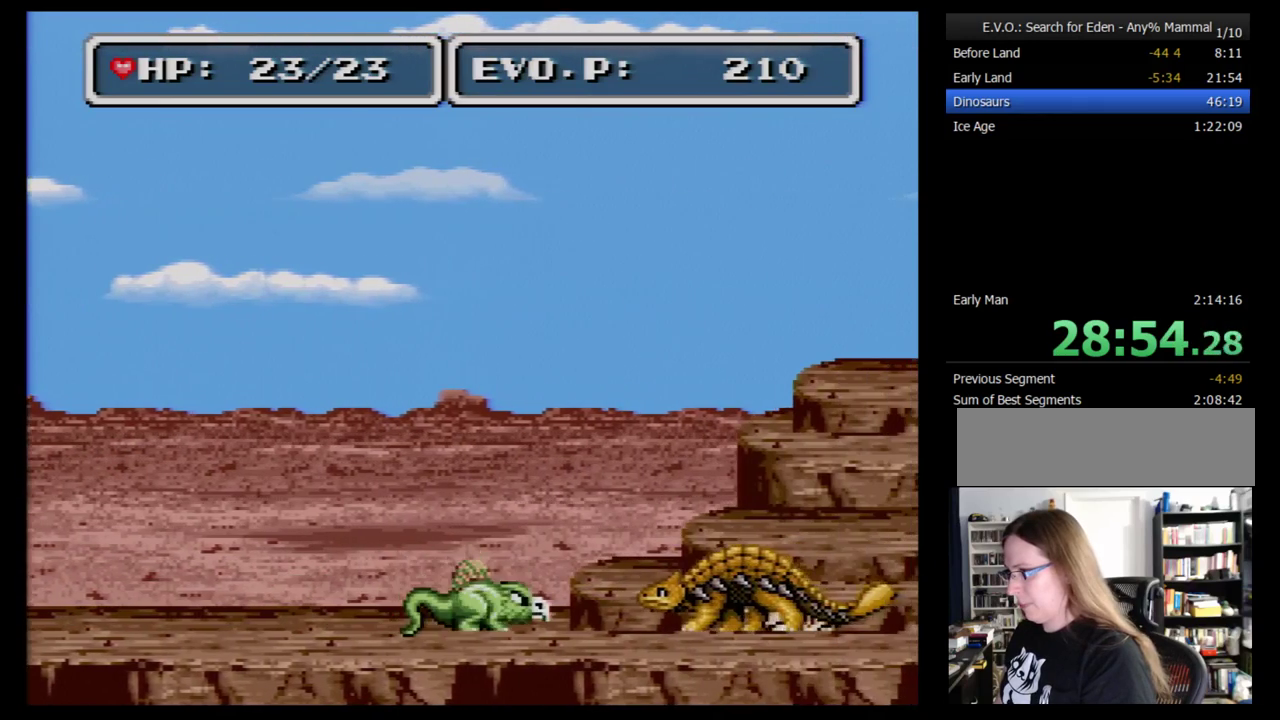
{"buttons": [], "events": [[431, "DPAD_RIGHT", "up"], [500, "B", "up"]]}
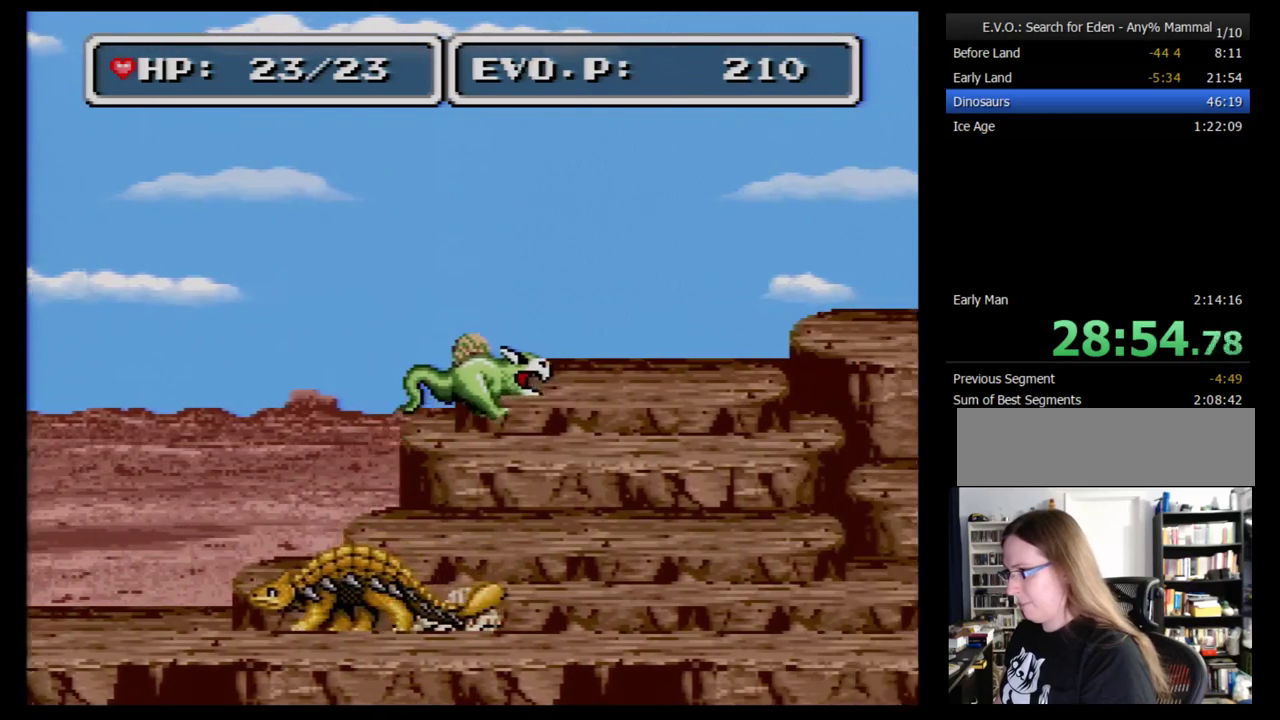
{"buttons": ["B", "DPAD_RIGHT"], "events": [[34, "DPAD_RIGHT", "down"], [103, "DPAD_RIGHT", "up"], [190, "DPAD_RIGHT", "down"], [259, "DPAD_RIGHT", "up"], [310, "DPAD_RIGHT", "down"], [500, "B", "down"]]}
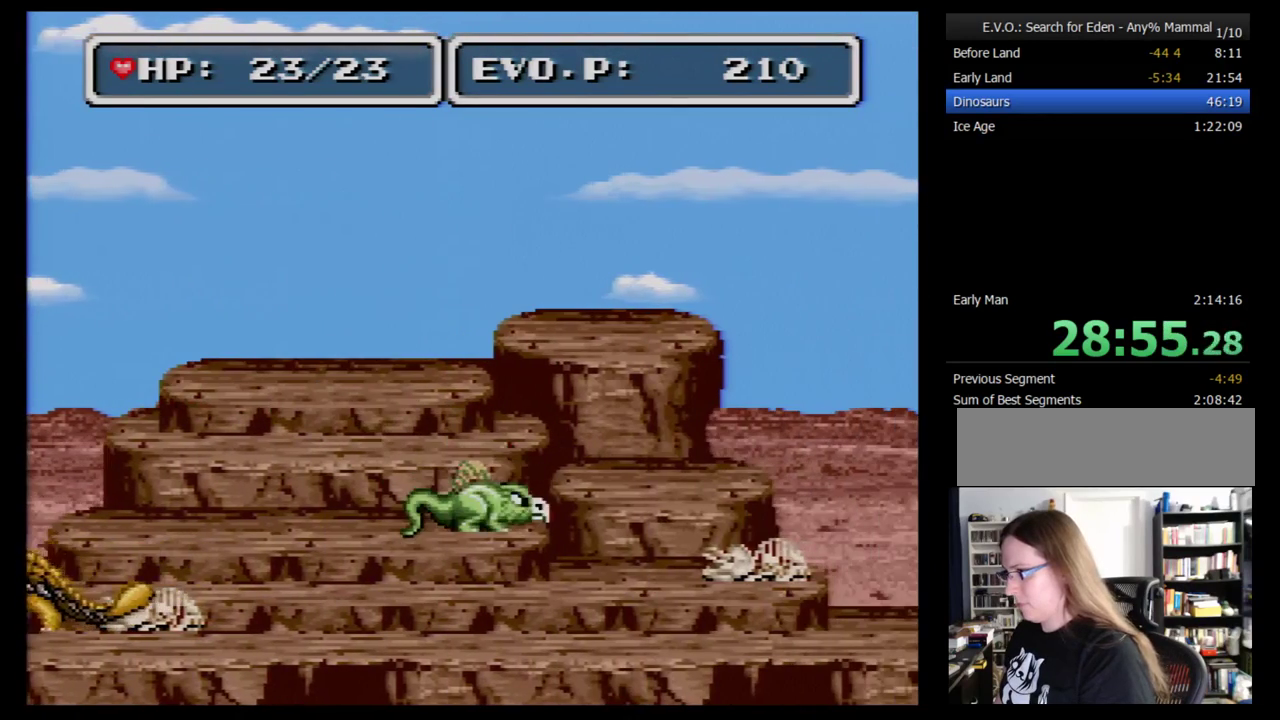
{"buttons": ["DPAD_RIGHT"], "events": [[224, "B", "up"]]}
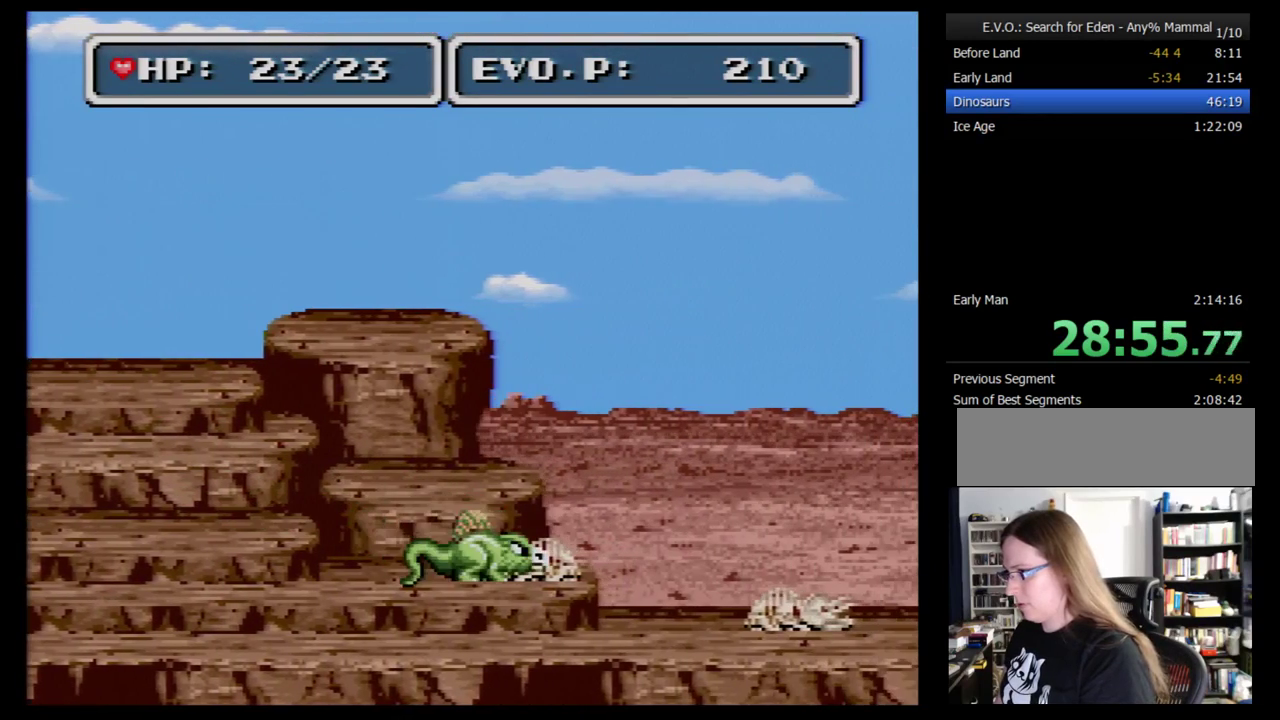
{"buttons": [], "events": [[310, "DPAD_RIGHT", "up"], [362, "DPAD_RIGHT", "down"], [466, "DPAD_RIGHT", "up"]]}
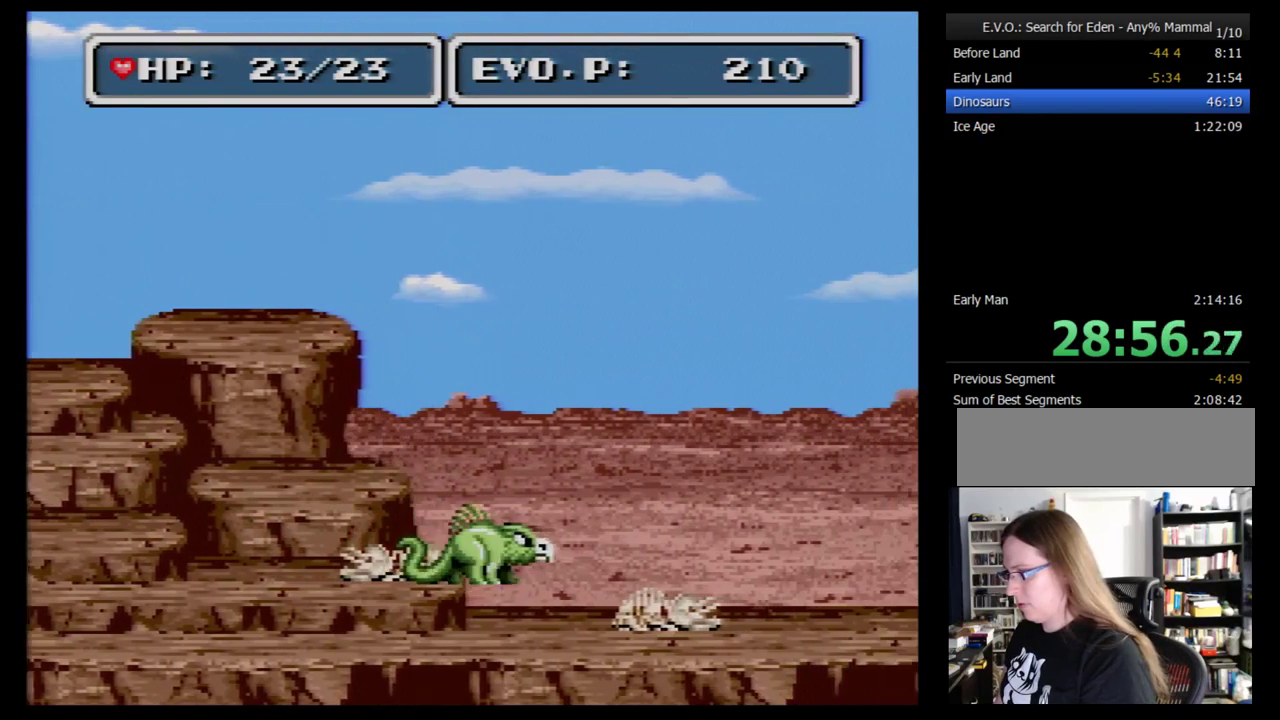
{"buttons": [], "events": [[34, "DPAD_RIGHT", "down"], [86, "DPAD_RIGHT", "up"], [155, "DPAD_RIGHT", "down"], [500, "DPAD_RIGHT", "up"]]}
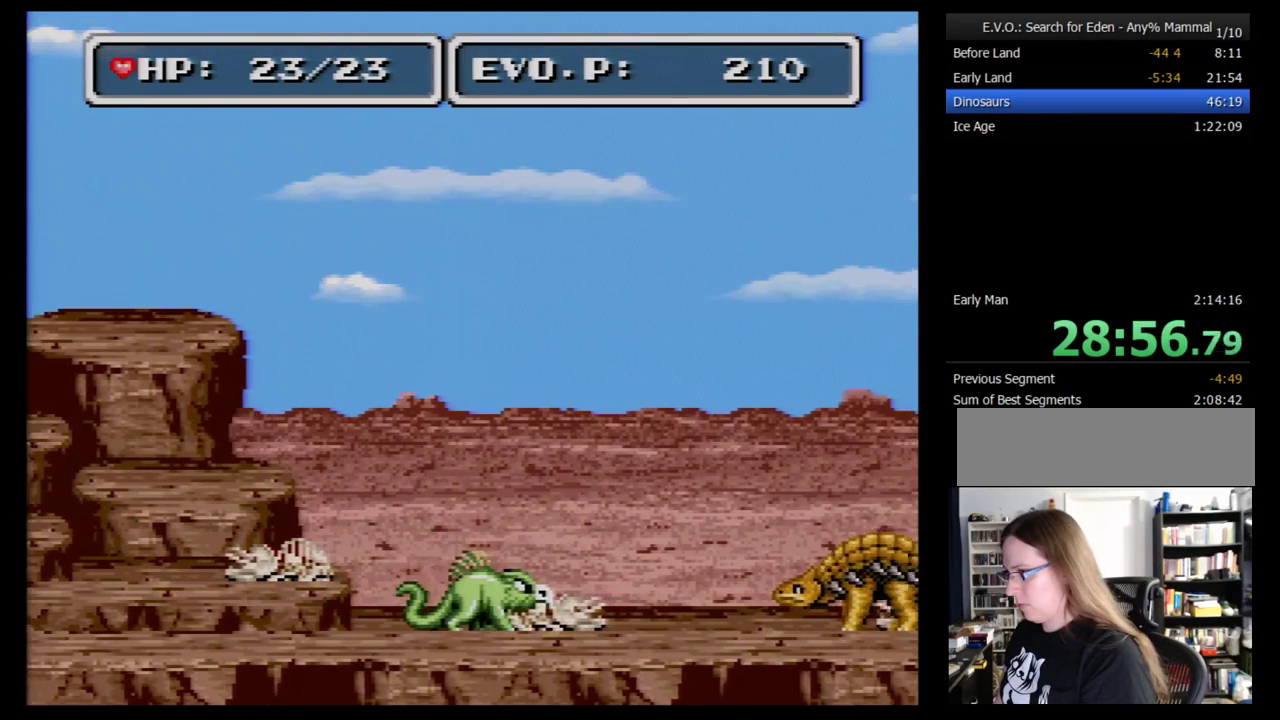
{"buttons": ["B", "DPAD_RIGHT"], "events": [[190, "DPAD_RIGHT", "down"], [224, "B", "down"]]}
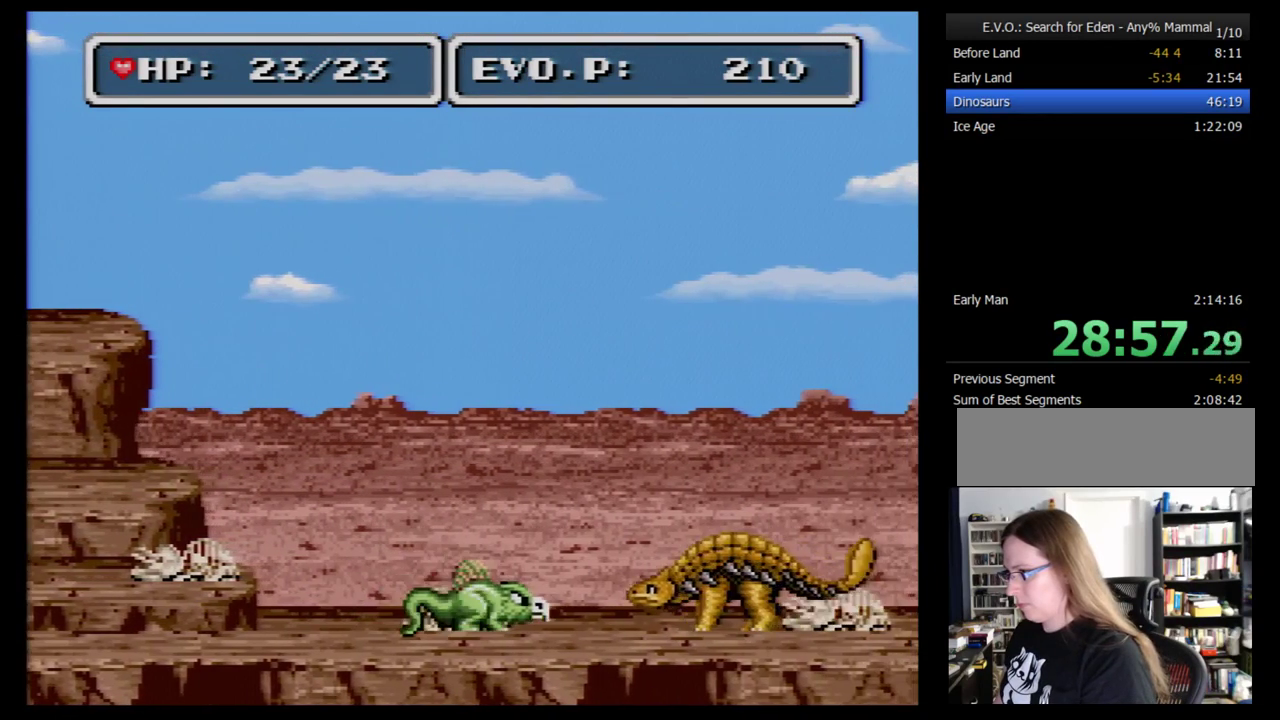
{"buttons": ["B", "DPAD_RIGHT"], "events": []}
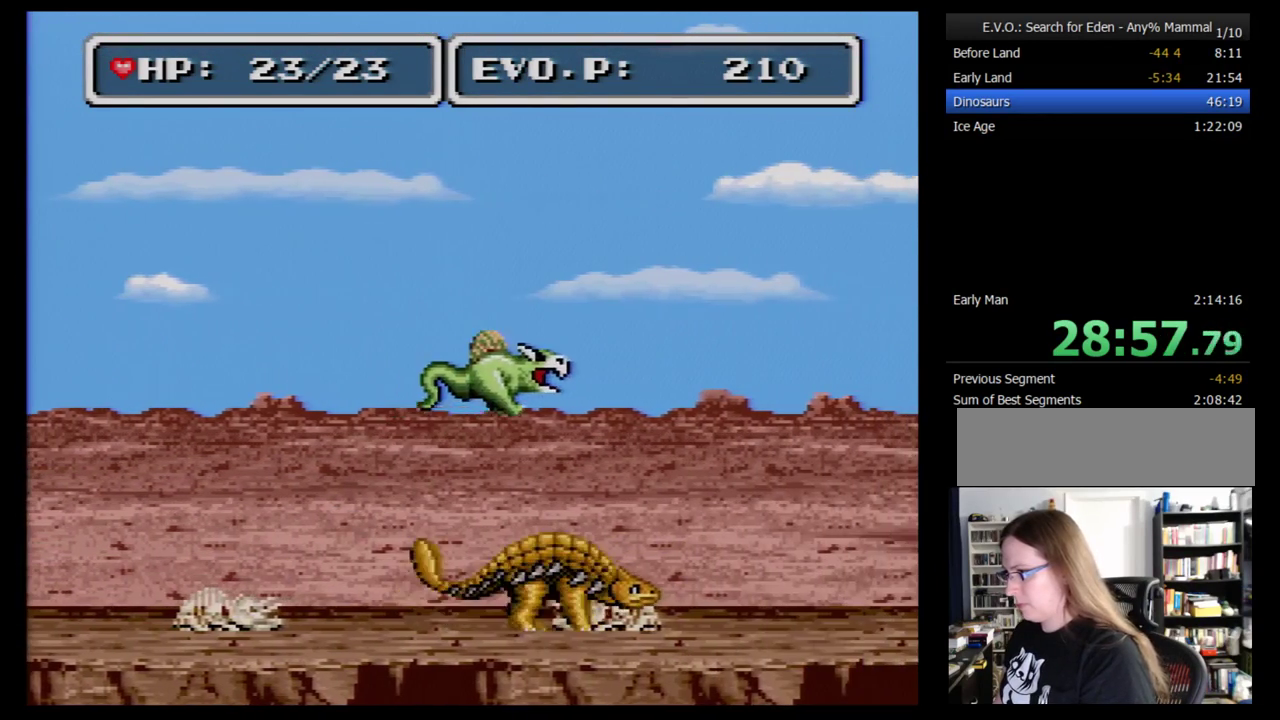
{"buttons": ["B", "DPAD_RIGHT"], "events": []}
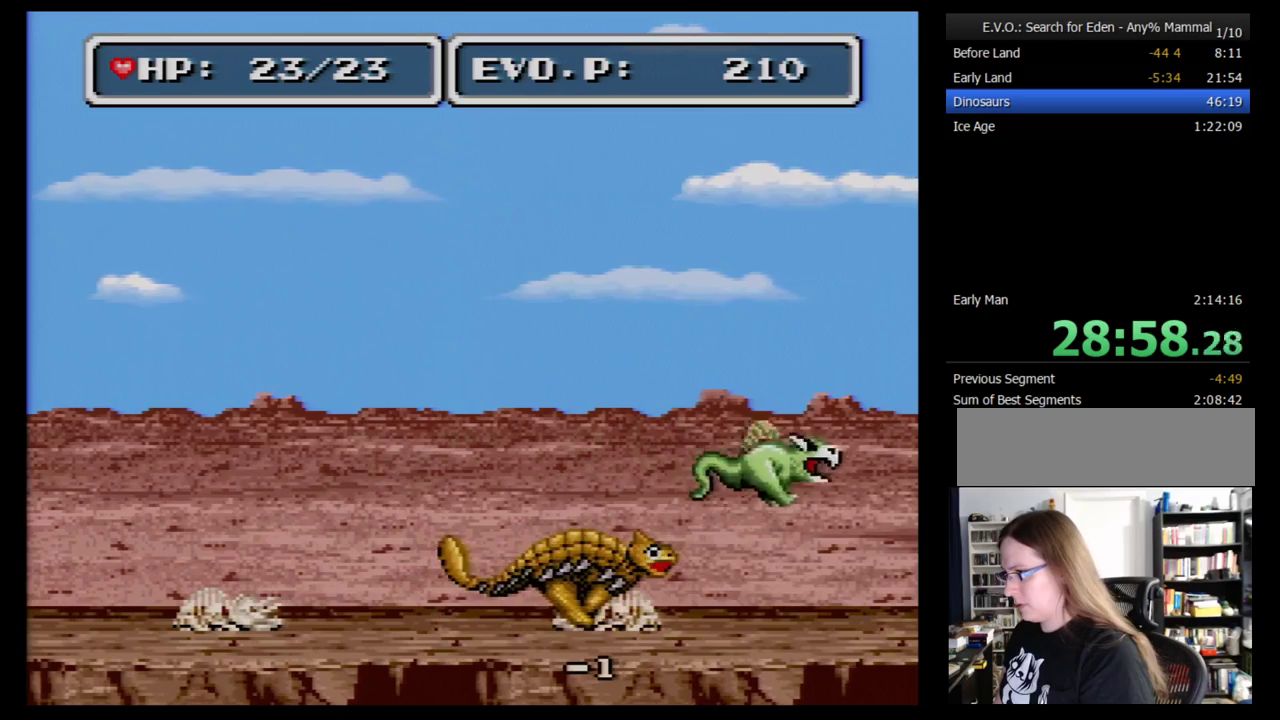
{"buttons": ["B", "DPAD_RIGHT"], "events": []}
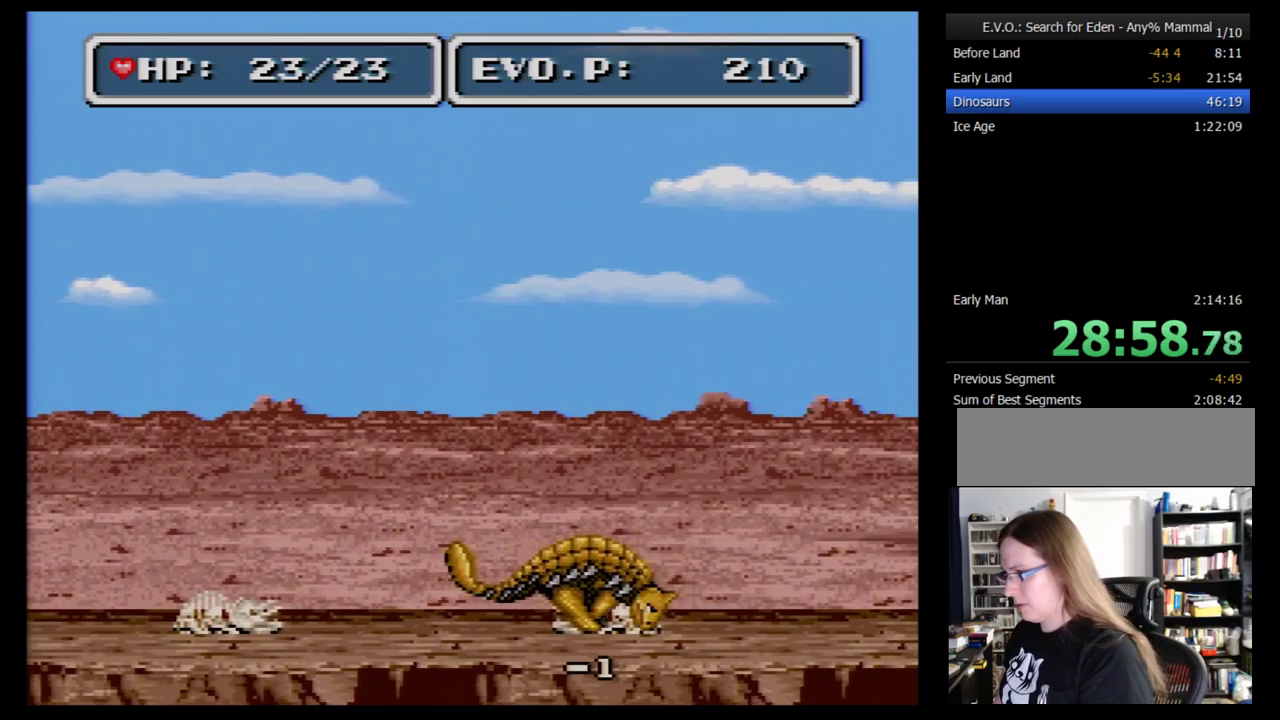
{"buttons": [], "events": [[34, "B", "up"], [310, "DPAD_RIGHT", "up"]]}
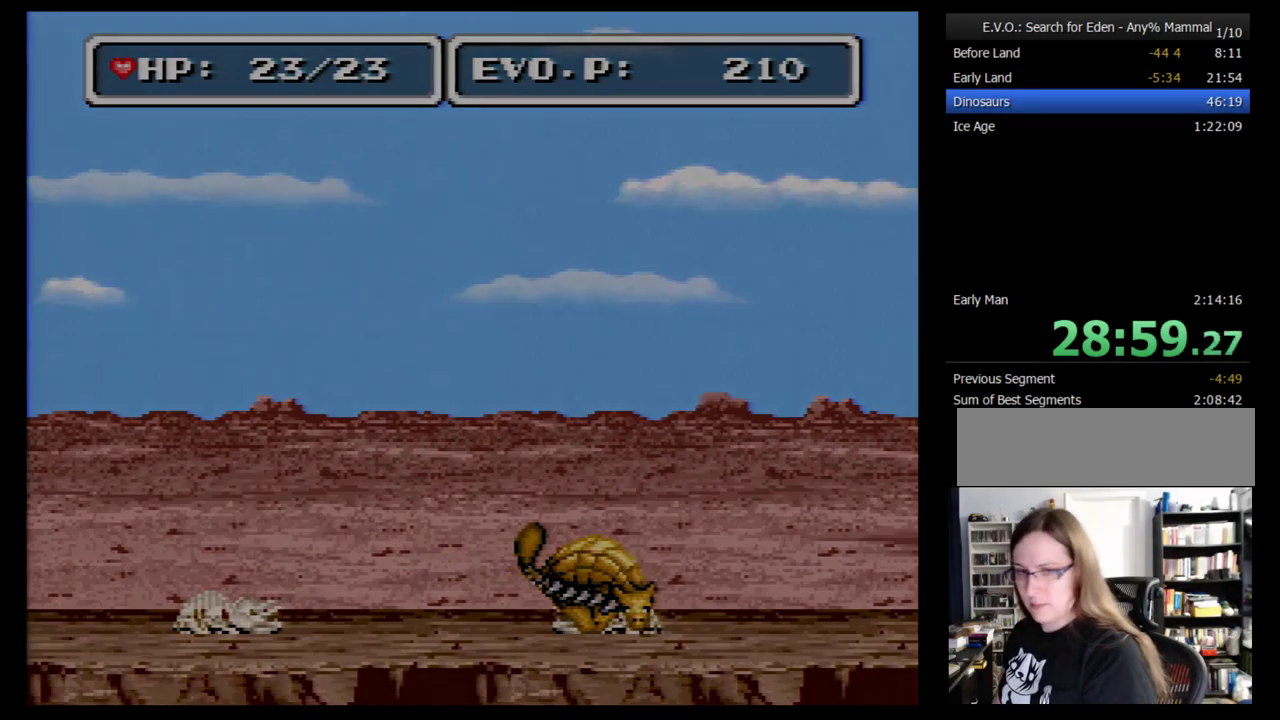
{"buttons": [], "events": []}
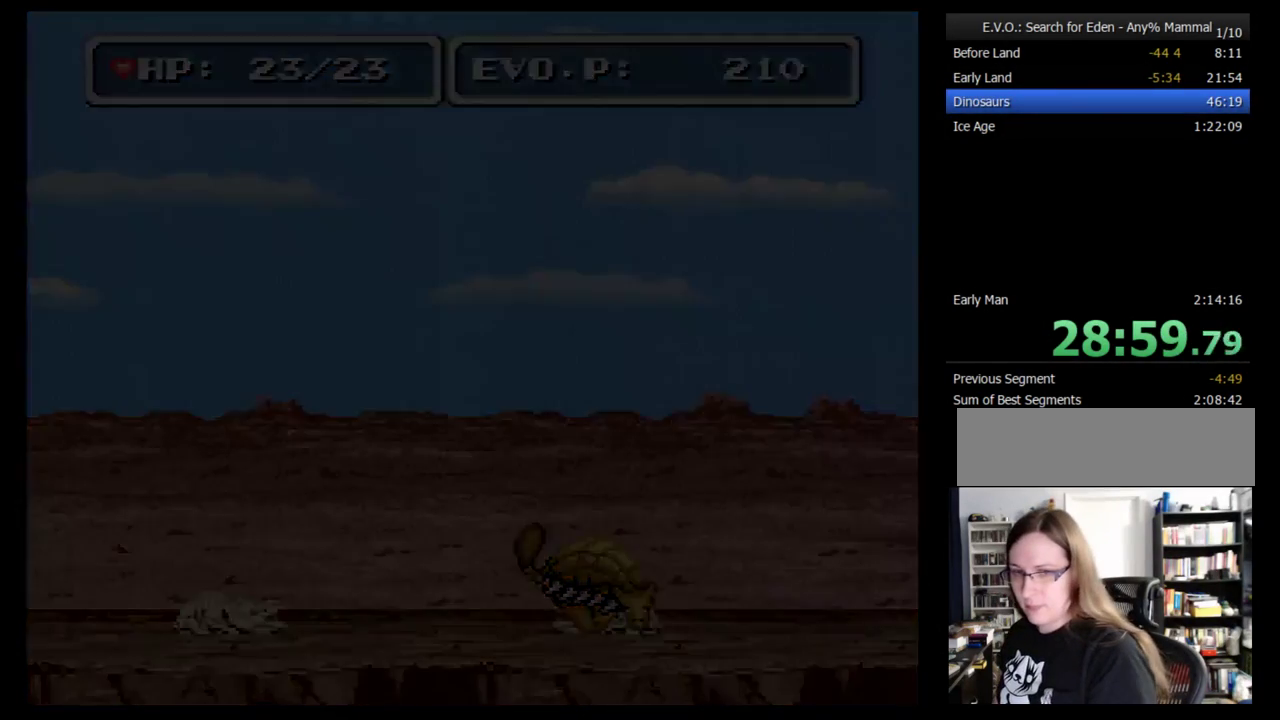
{"buttons": [], "events": []}
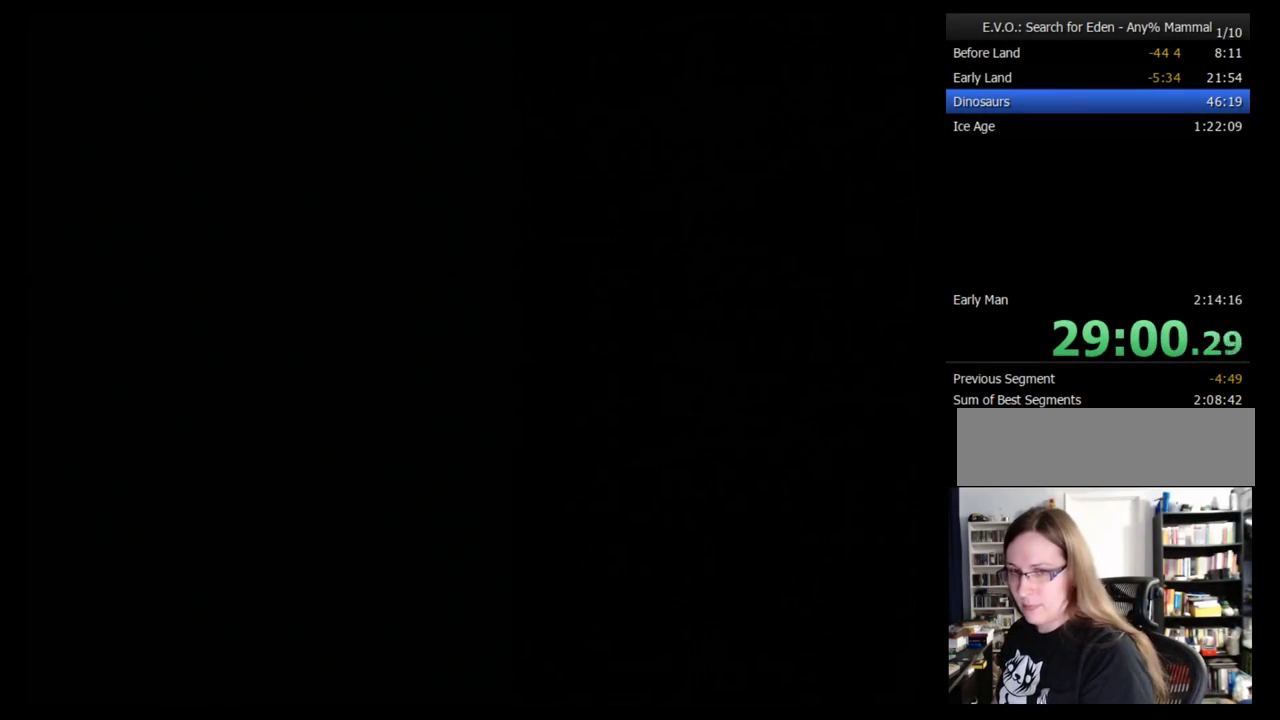
{"buttons": [], "events": []}
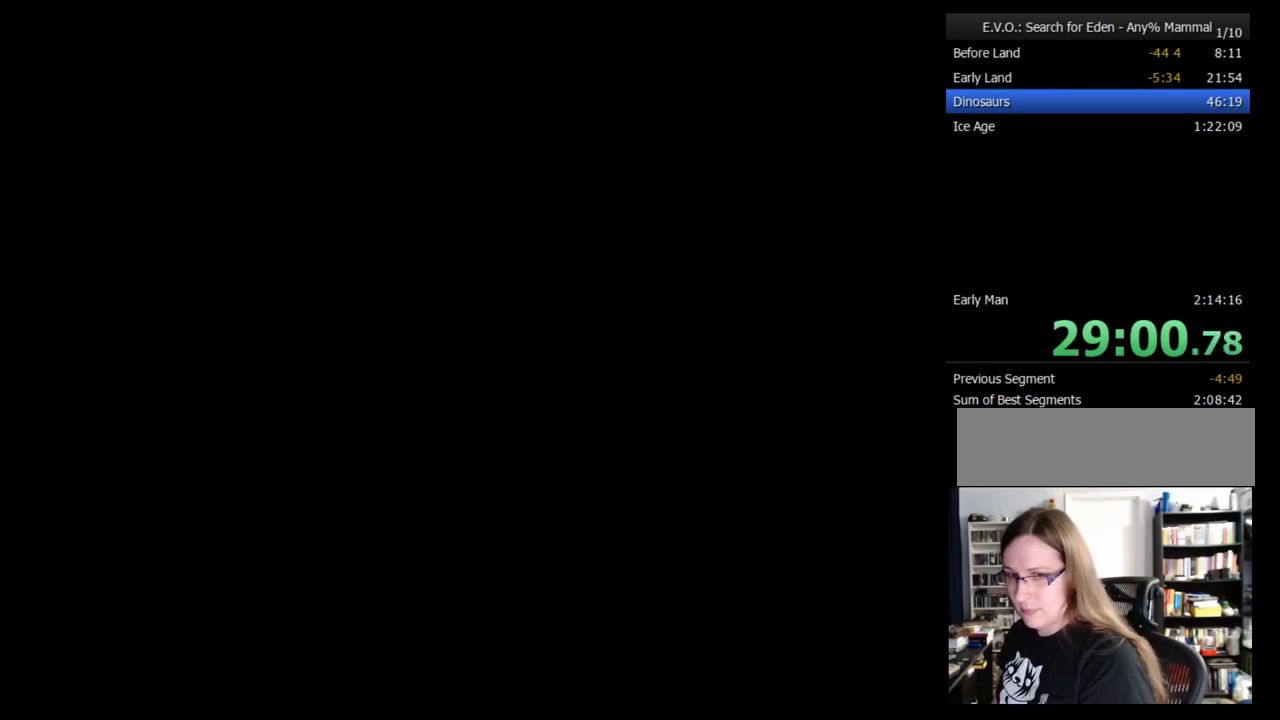
{"buttons": [], "events": []}
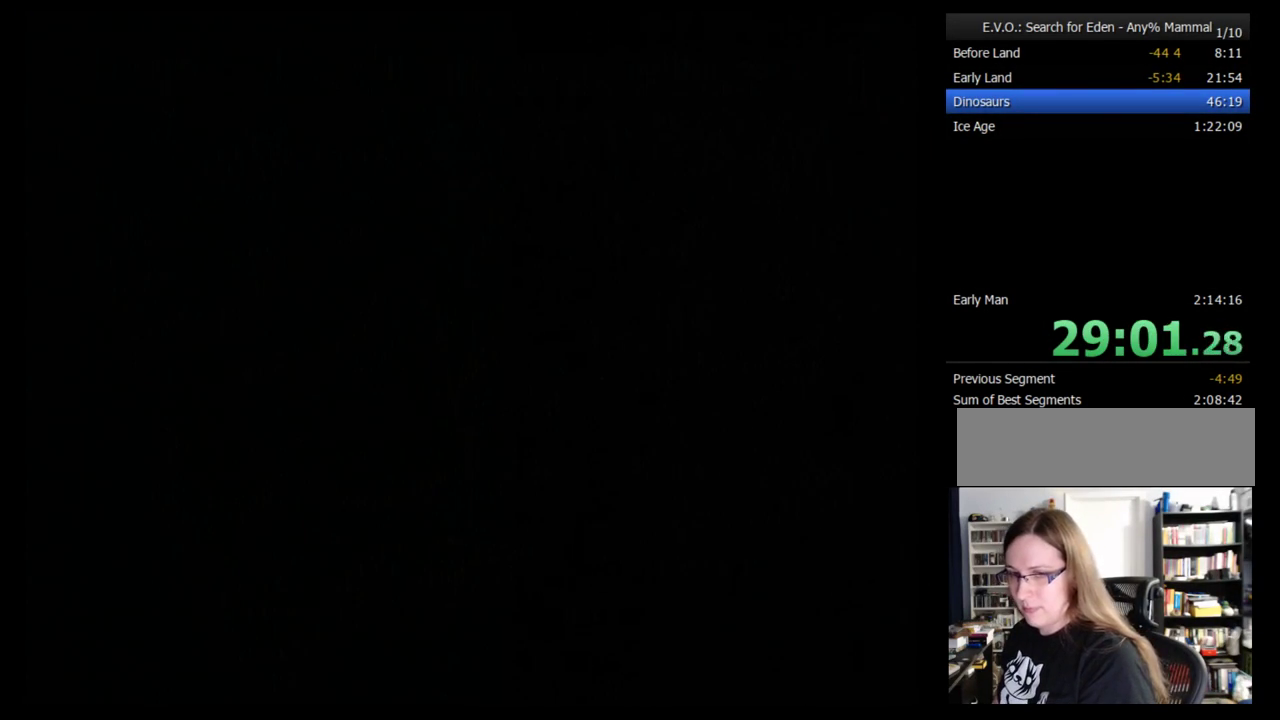
{"buttons": [], "events": []}
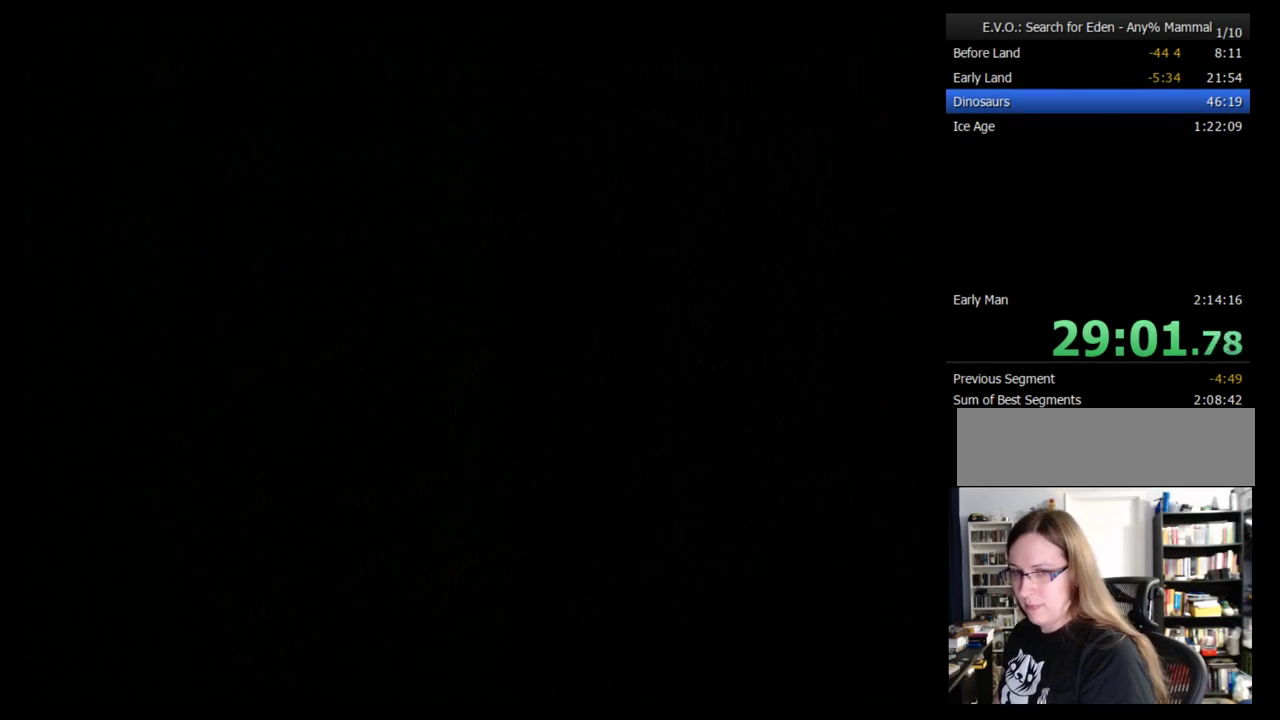
{"buttons": [], "events": []}
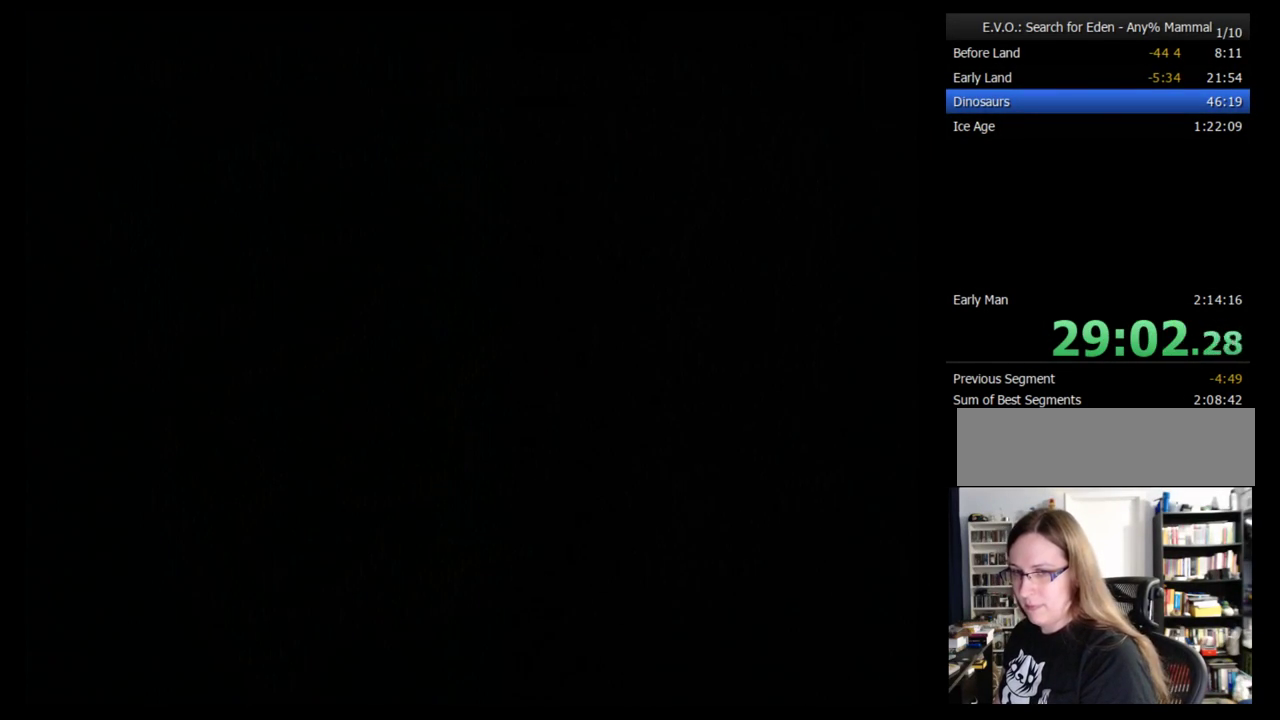
{"buttons": [], "events": []}
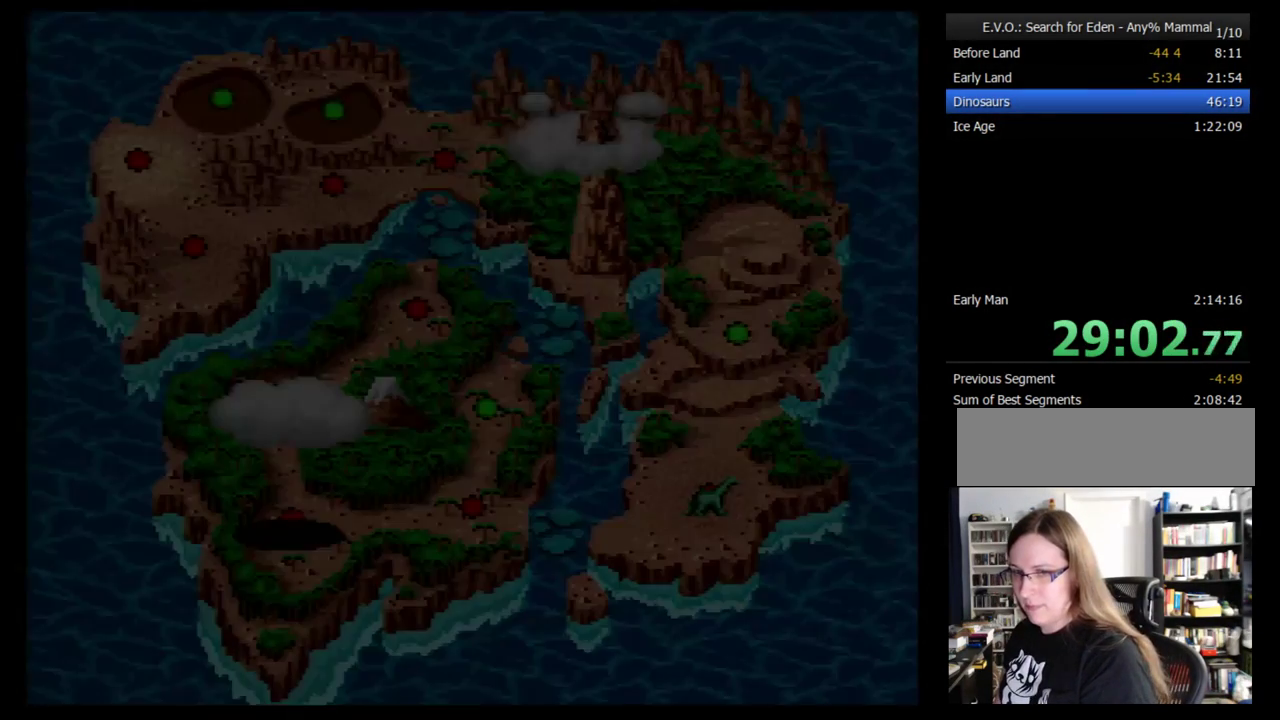
{"buttons": [], "events": []}
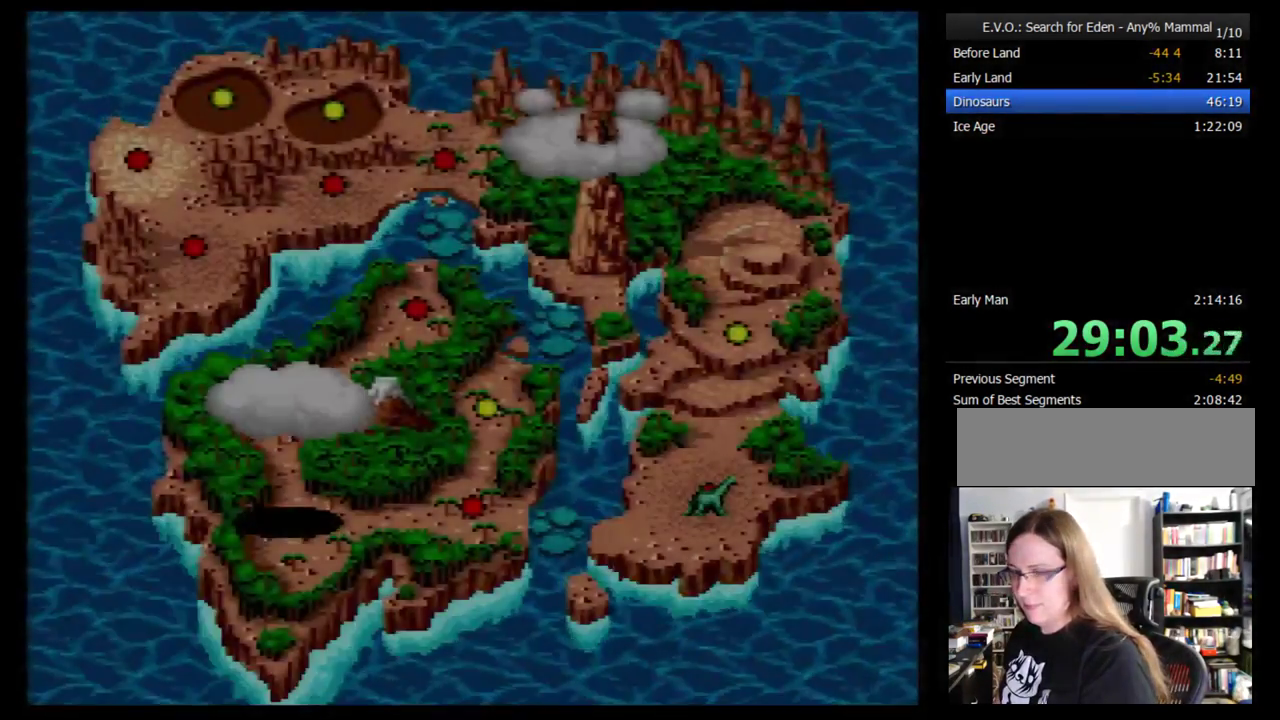
{"buttons": ["DPAD_UP"], "events": [[172, "DPAD_UP", "down"], [241, "DPAD_UP", "up"], [310, "DPAD_UP", "down"]]}
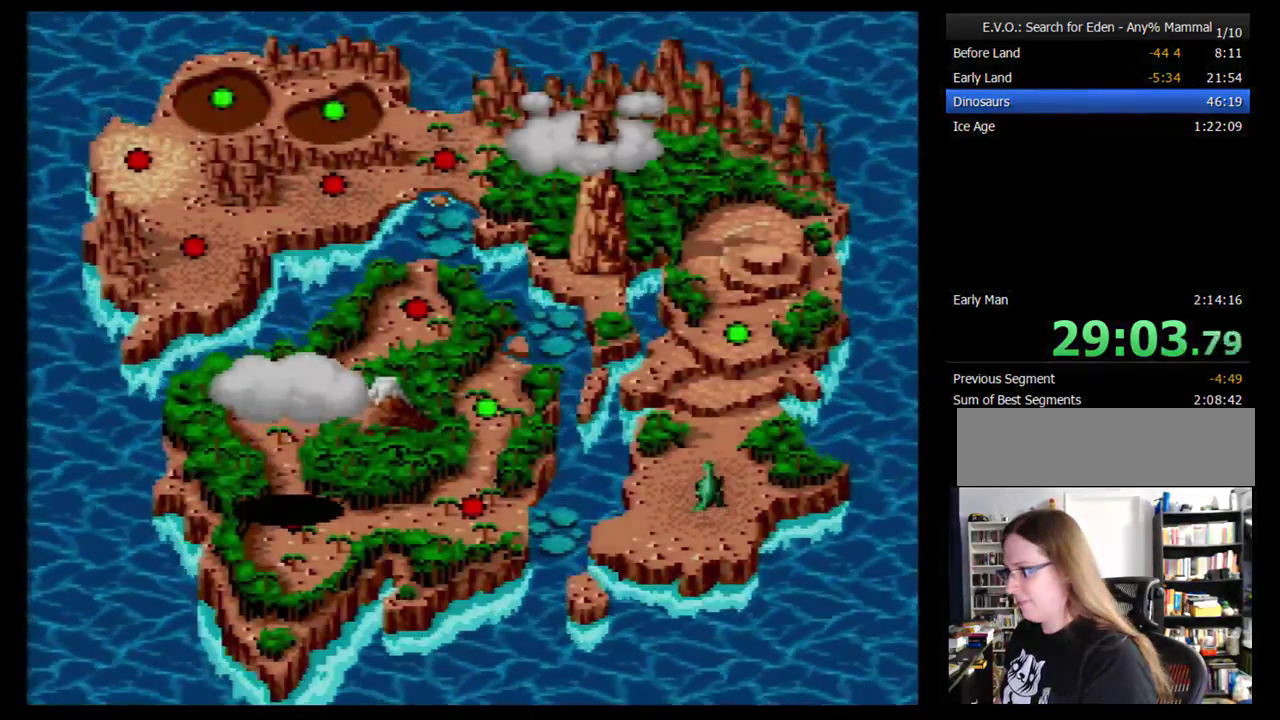
{"buttons": ["B"], "events": [[34, "DPAD_UP", "up"], [310, "B", "down"], [414, "B", "up"], [466, "B", "down"]]}